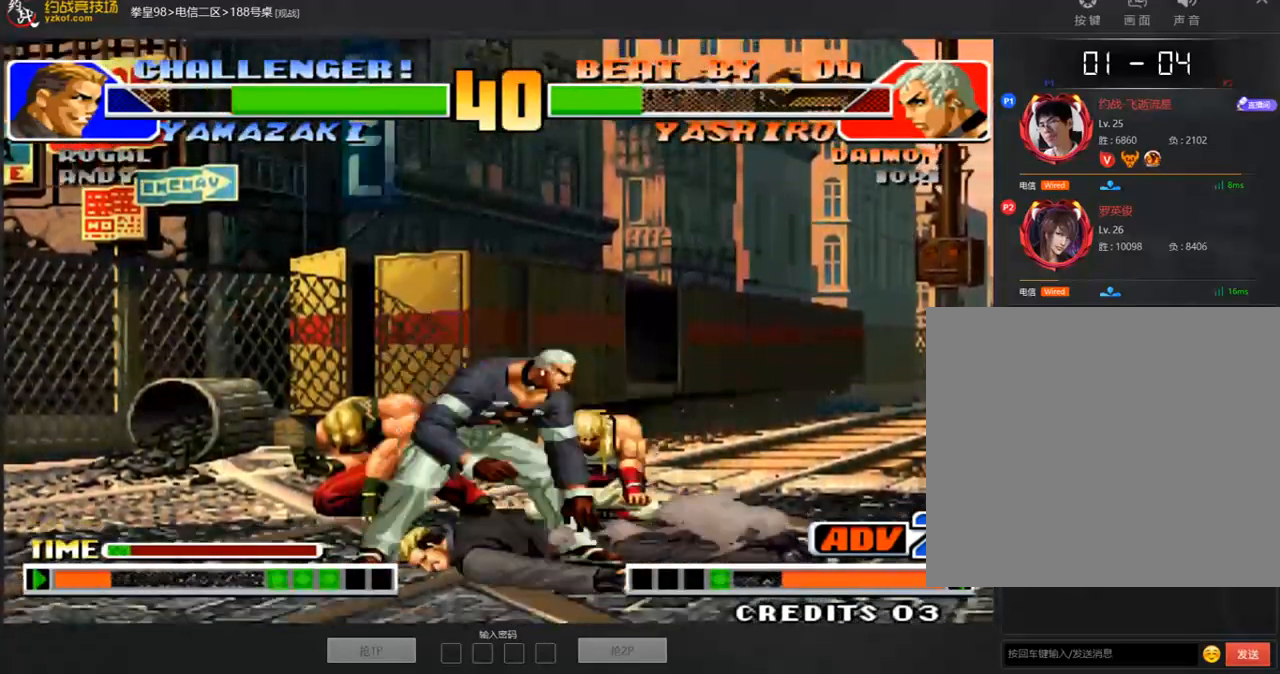
Gameplay with a controller (arcade stick); each line is a JSON object with the inputs held at the frame after it (dt_ms = milliseconds from this image to that frame). "events" lists button and stick changes between this image and that frame as [ms after this image, input, new state], when the widget could be followed in between. Not read: L3 R3.
{"dt_ms": 503, "buttons": [], "left_stick": "down-right", "events": [[17, "A", "up"], [84, "A", "down"], [151, "left_stick", "right"], [252, "A", "up"], [268, "left_stick", "down-right"]]}
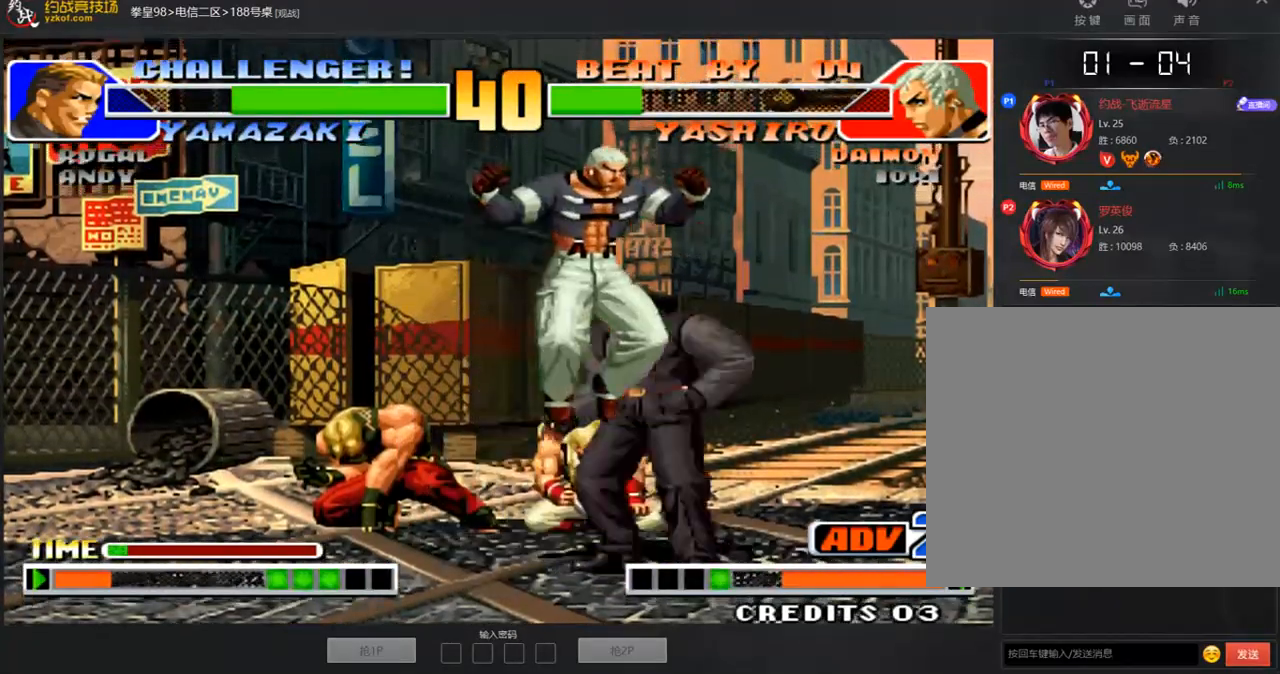
{"dt_ms": 502, "buttons": ["A"], "left_stick": "down-right", "events": [[84, "B", "down"], [268, "B", "up"], [485, "A", "down"]]}
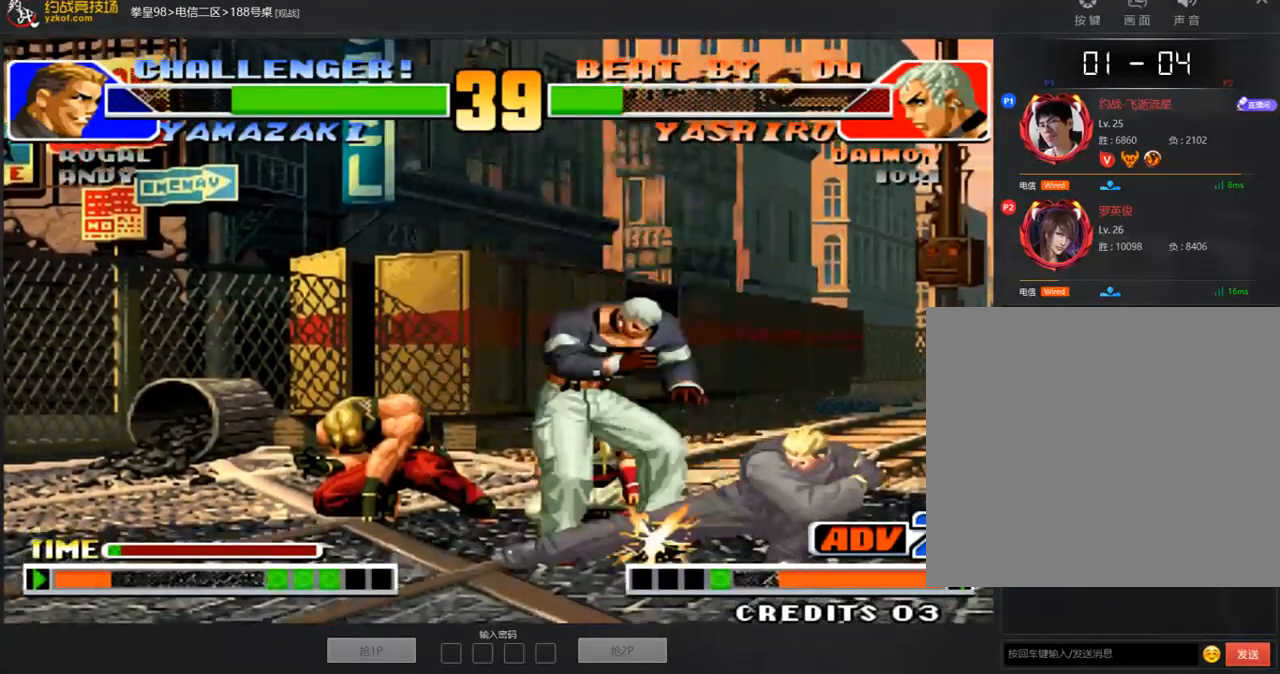
{"dt_ms": 486, "buttons": [], "left_stick": "center", "events": [[50, "A", "up"], [84, "left_stick", "down-left"], [168, "left_stick", "down-right"], [251, "B", "down"], [335, "B", "up"], [335, "left_stick", "center"]]}
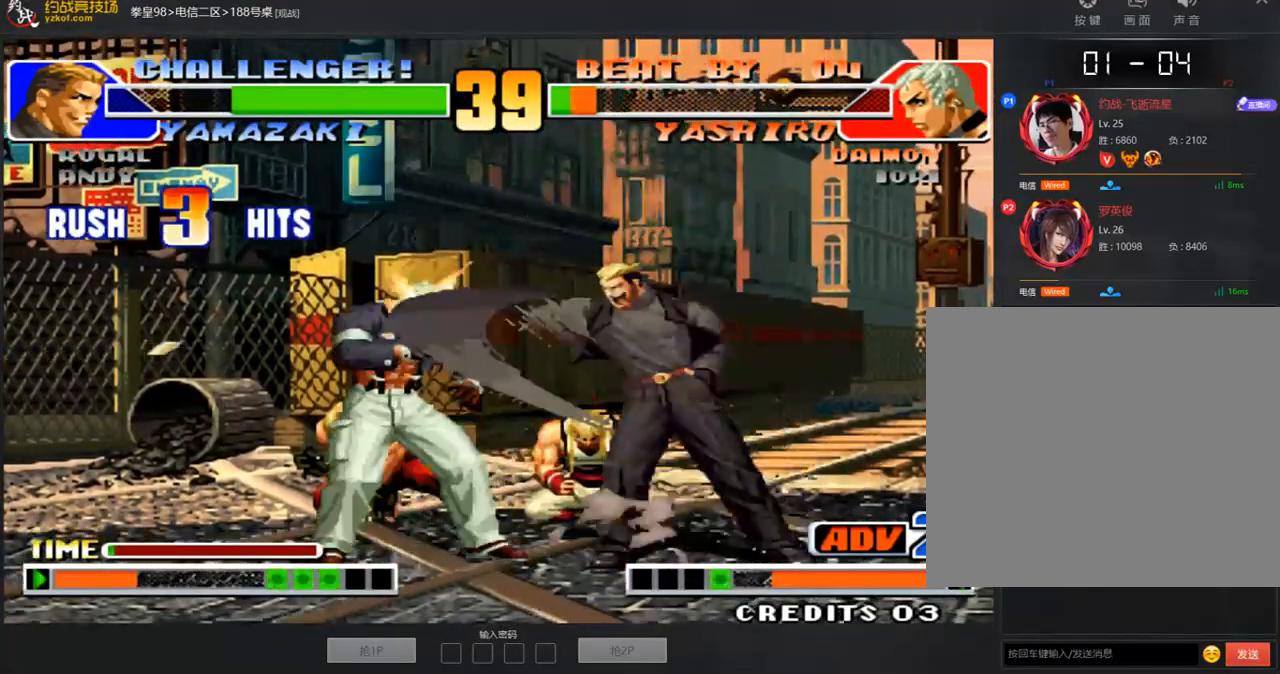
{"dt_ms": 502, "buttons": [], "left_stick": "center", "events": []}
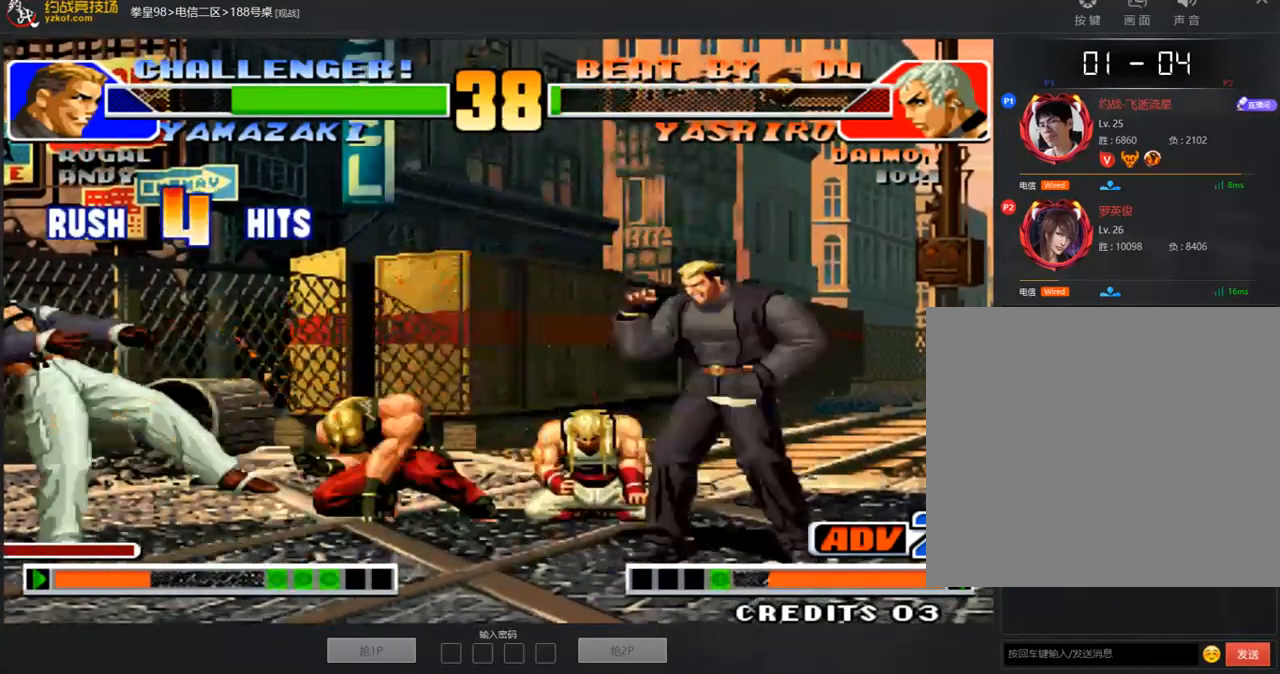
{"dt_ms": 502, "buttons": [], "left_stick": "center", "events": [[385, "left_stick", "right"], [502, "left_stick", "center"]]}
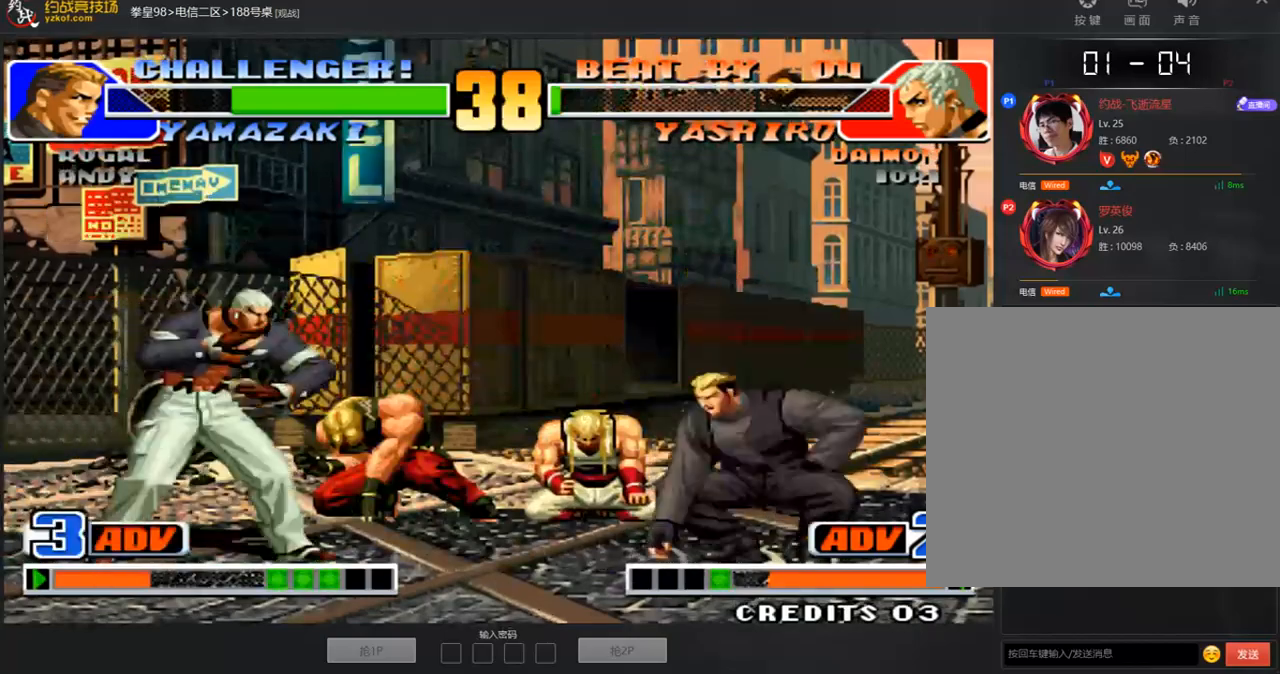
{"dt_ms": 503, "buttons": [], "left_stick": "down-right"}
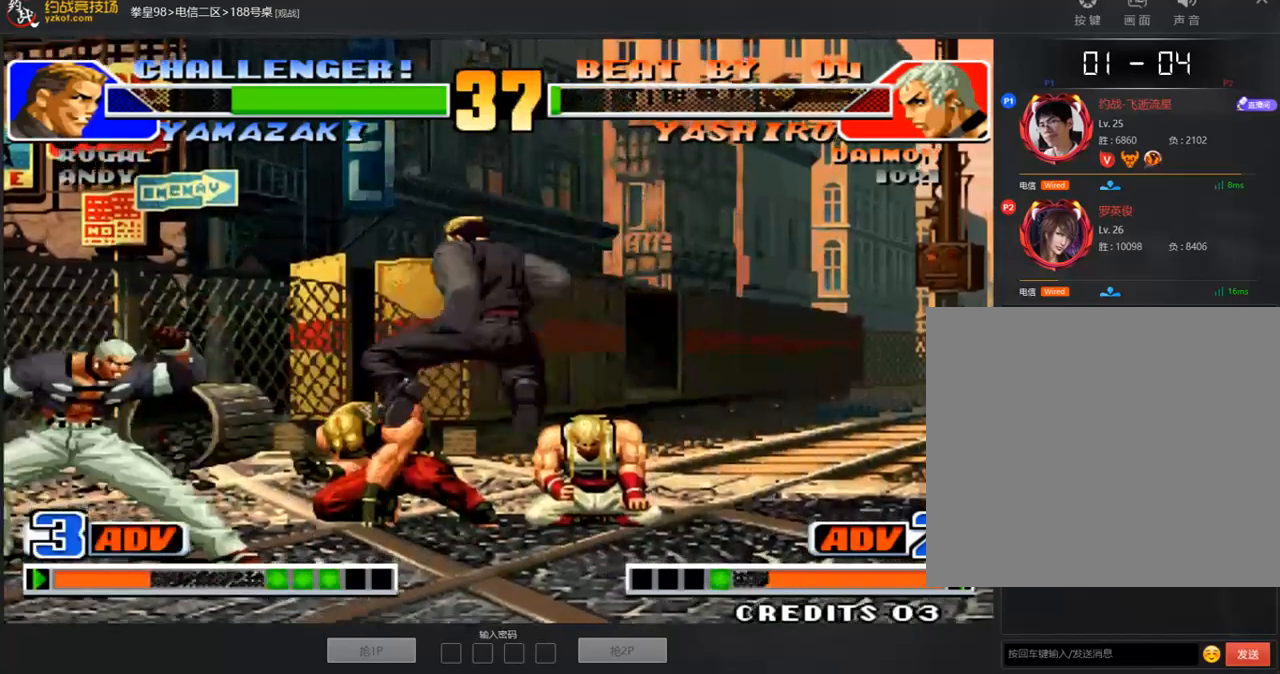
{"dt_ms": 502, "buttons": [], "left_stick": "down-left", "events": [[301, "C", "down"], [301, "D", "down"], [385, "C", "up"], [385, "D", "up"], [435, "left_stick", "down-left"]]}
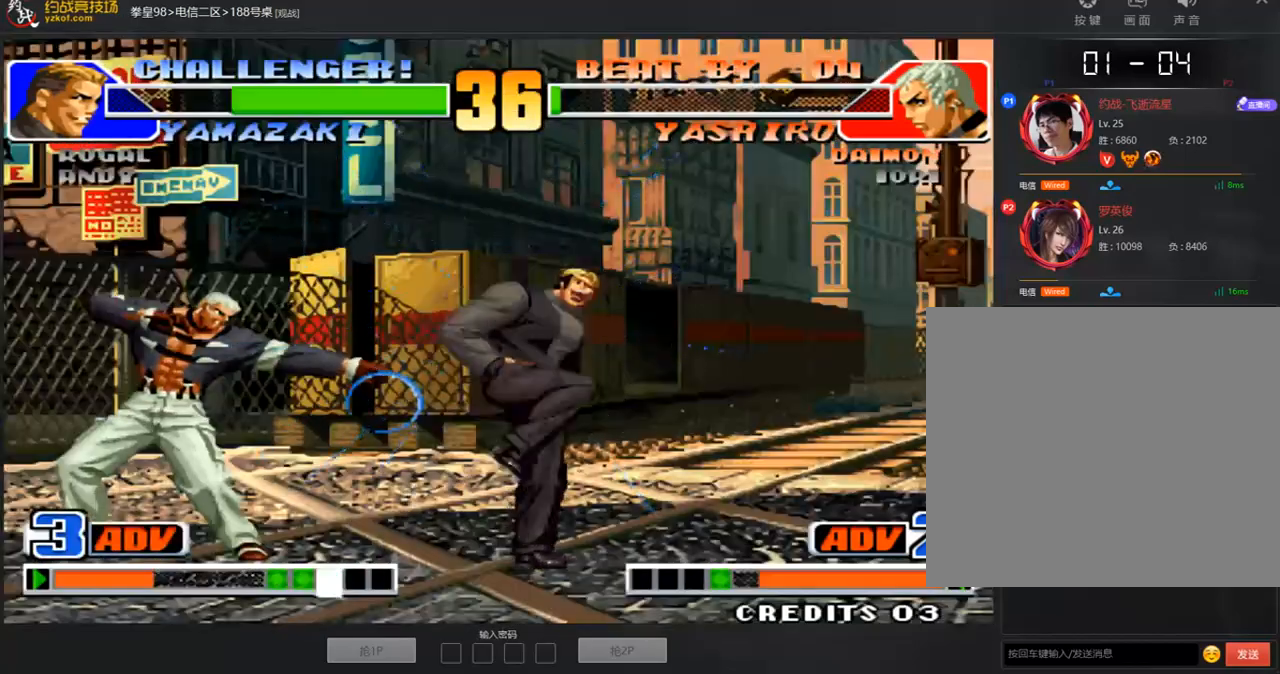
{"dt_ms": 502, "buttons": [], "left_stick": "right", "events": [[17, "left_stick", "down-right"], [67, "left_stick", "right"]]}
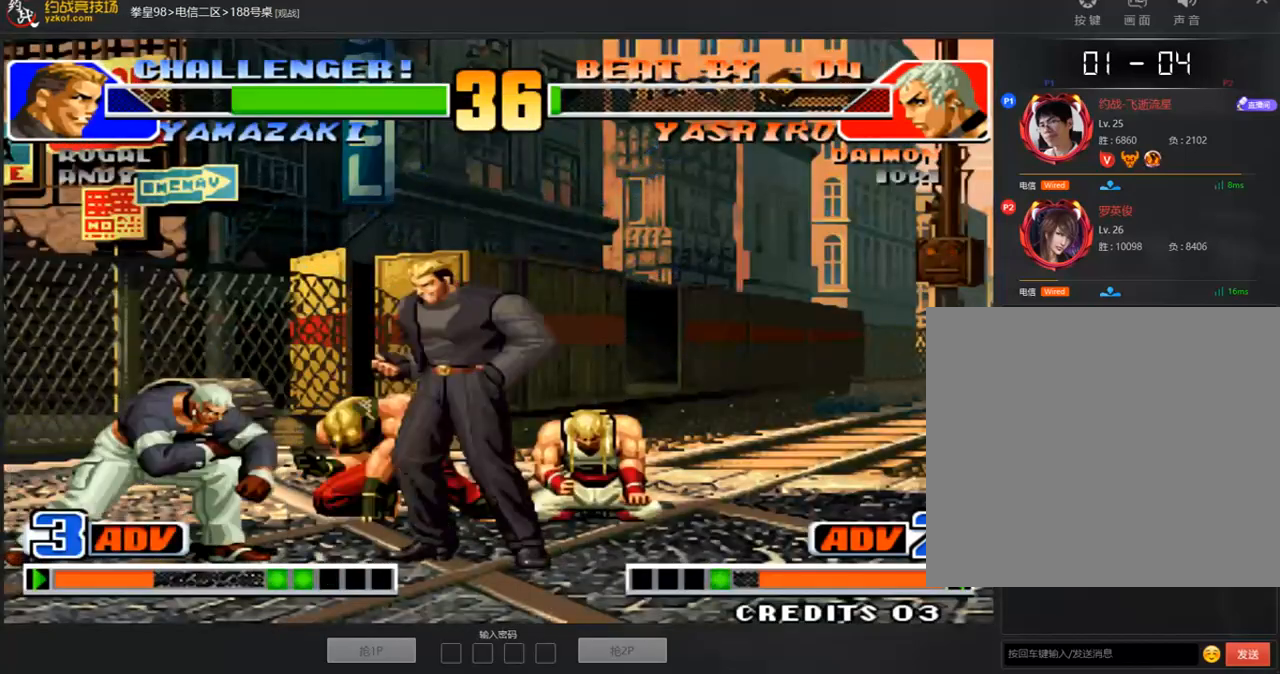
{"dt_ms": 503, "buttons": [], "left_stick": "right", "events": [[17, "C", "down"], [17, "left_stick", "down-left"], [101, "C", "up"], [101, "left_stick", "down-right"], [168, "B", "down"], [168, "C", "down"], [168, "D", "down"], [168, "left_stick", "right"], [352, "B", "up"], [352, "C", "up"], [352, "D", "up"]]}
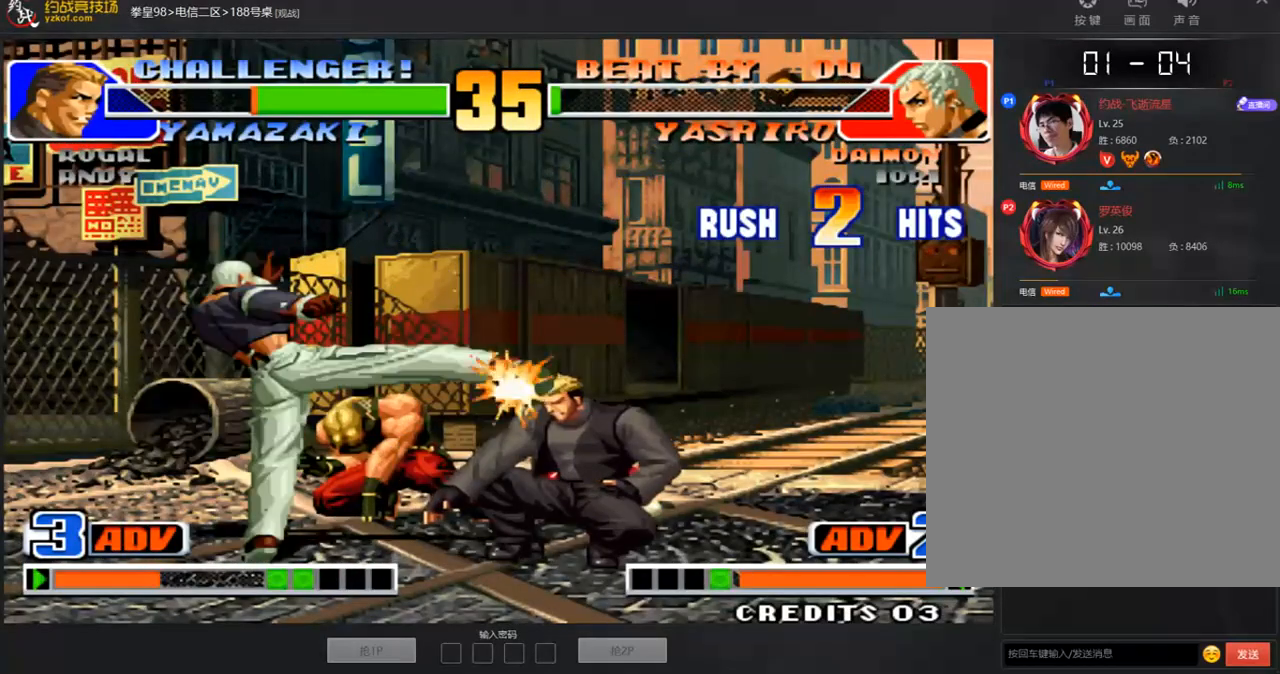
{"dt_ms": 988, "buttons": ["B"], "left_stick": "right"}
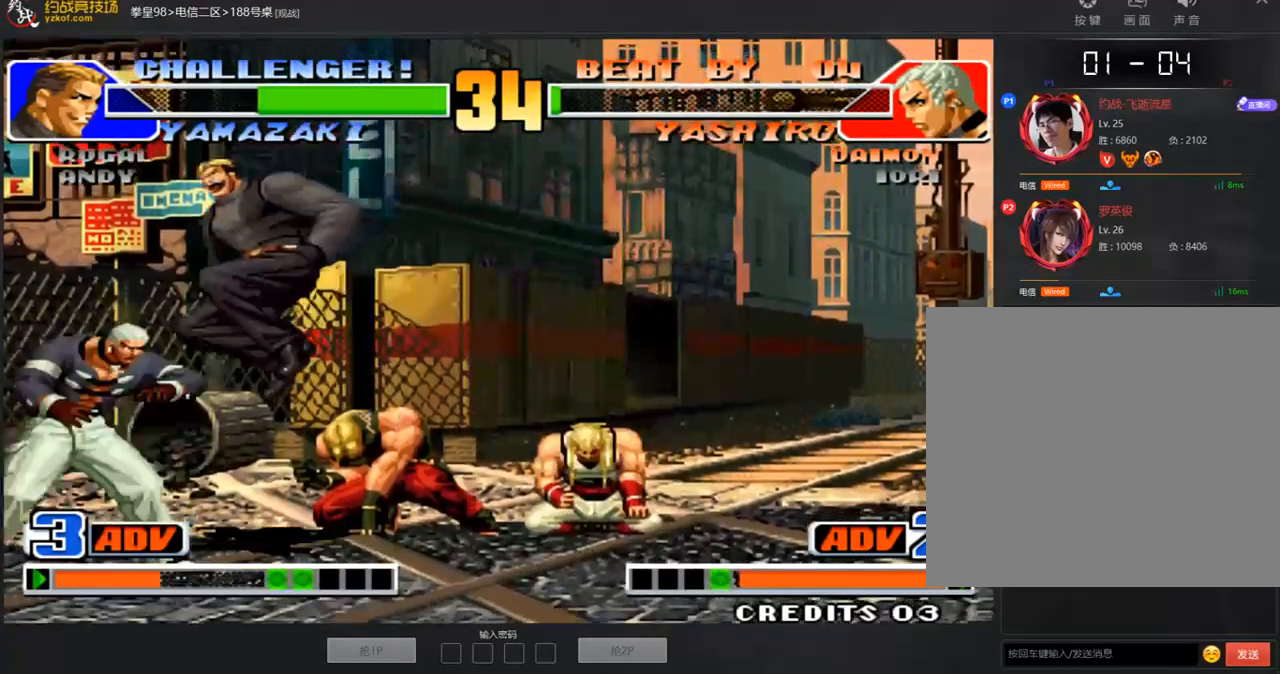
{"dt_ms": 502, "buttons": ["A"], "left_stick": "right", "events": [[67, "B", "up"], [134, "left_stick", "center"], [184, "left_stick", "left"], [251, "A", "down"], [318, "A", "up"], [368, "A", "down"], [368, "left_stick", "right"], [435, "A", "up"], [502, "A", "down"]]}
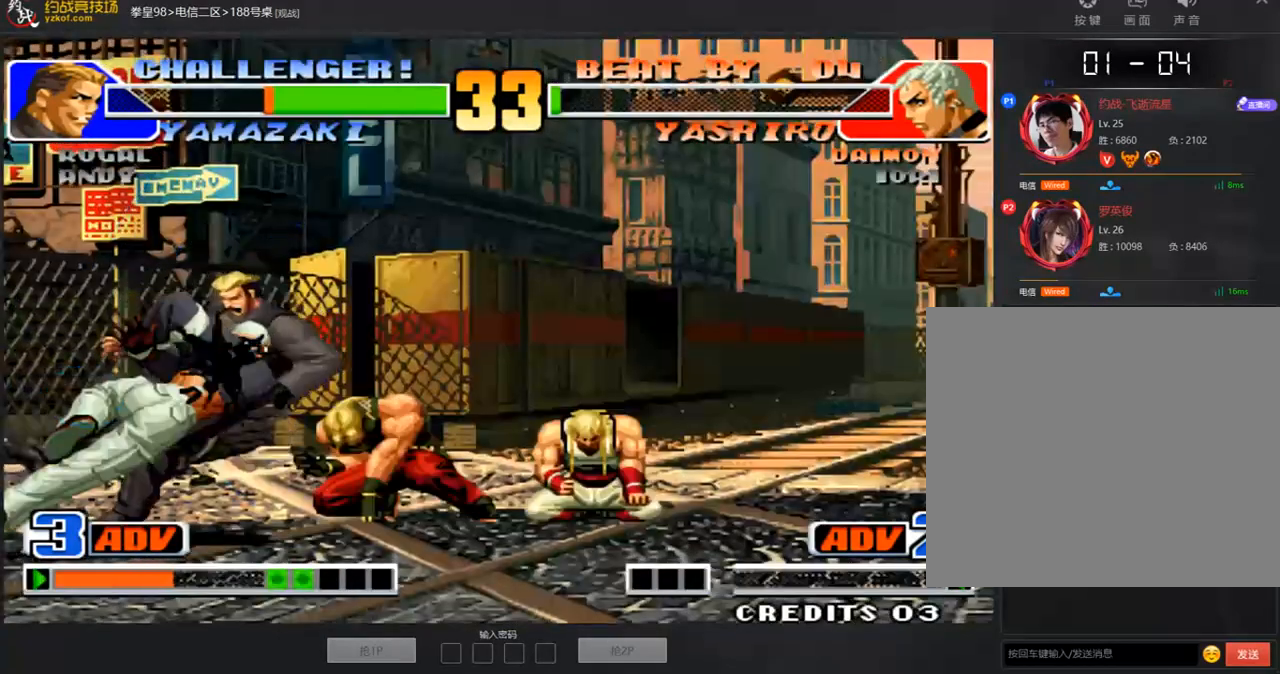
{"dt_ms": 502, "buttons": [], "left_stick": "center", "events": [[50, "A", "up"], [402, "left_stick", "center"]]}
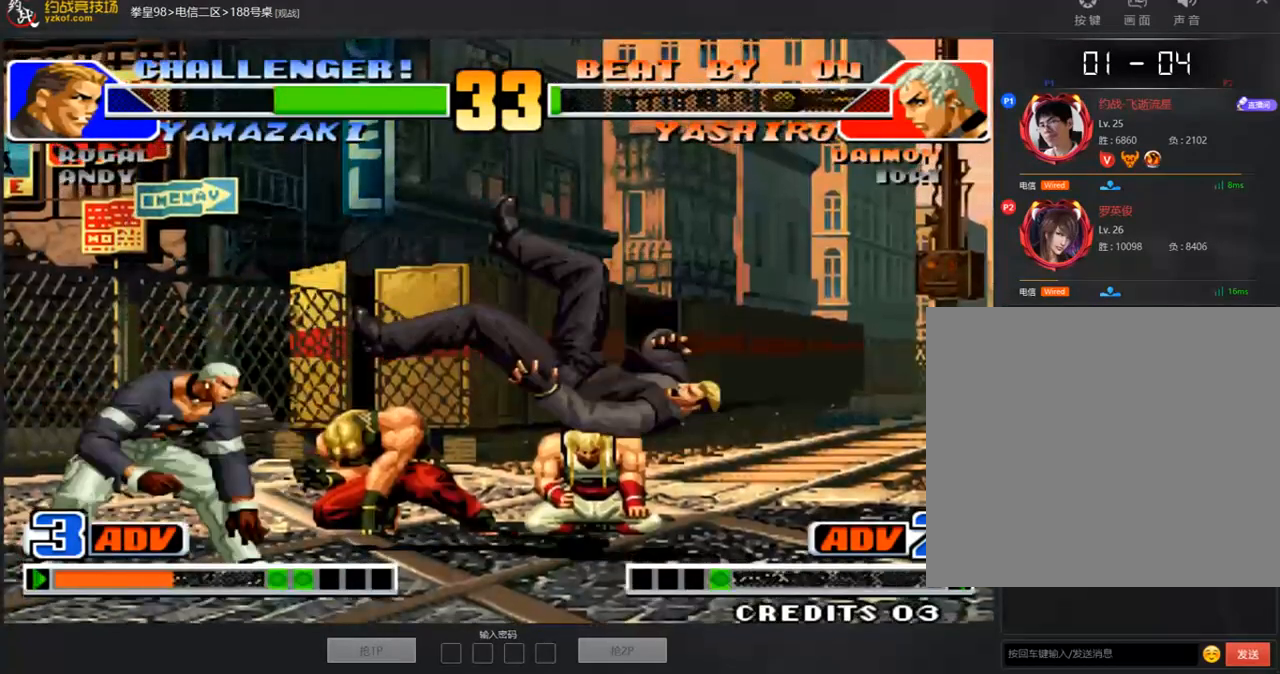
{"dt_ms": 503, "buttons": [], "left_stick": "up-right", "events": [[117, "A", "down"], [117, "B", "down"], [184, "B", "up"], [201, "A", "up"], [402, "left_stick", "right"], [503, "left_stick", "up-right"]]}
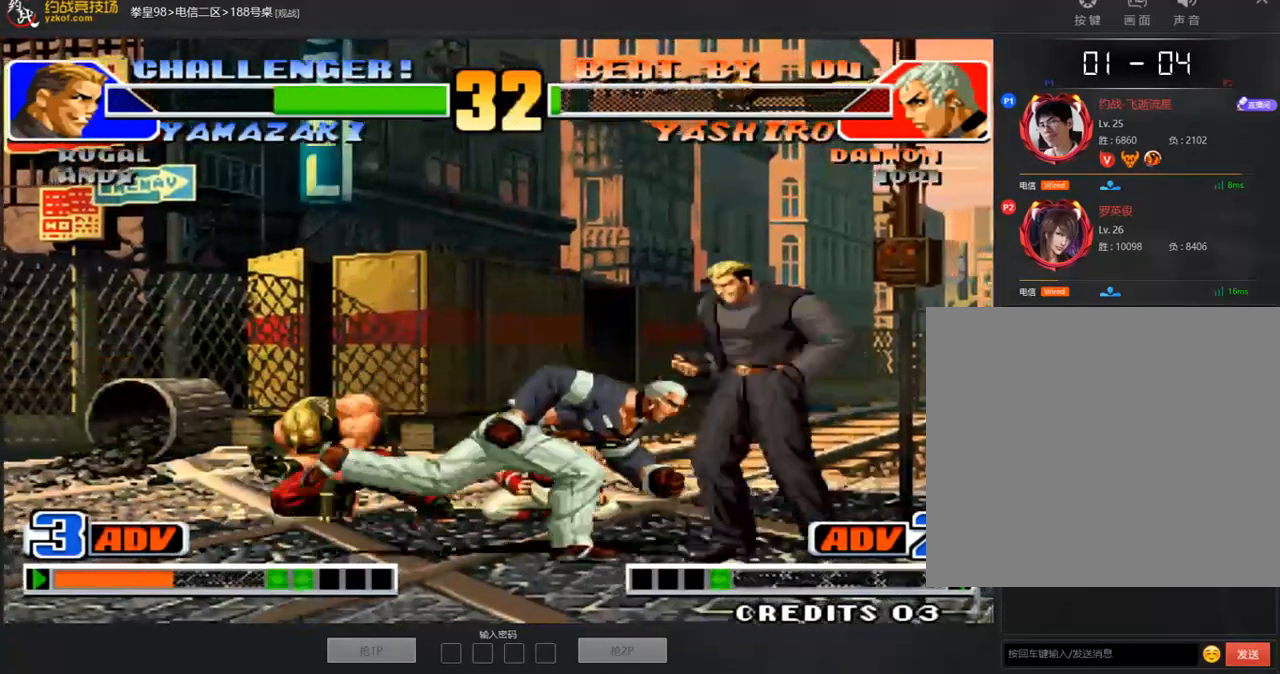
{"dt_ms": 502, "buttons": ["A"], "left_stick": "right", "events": [[351, "left_stick", "right"], [368, "A", "down"]]}
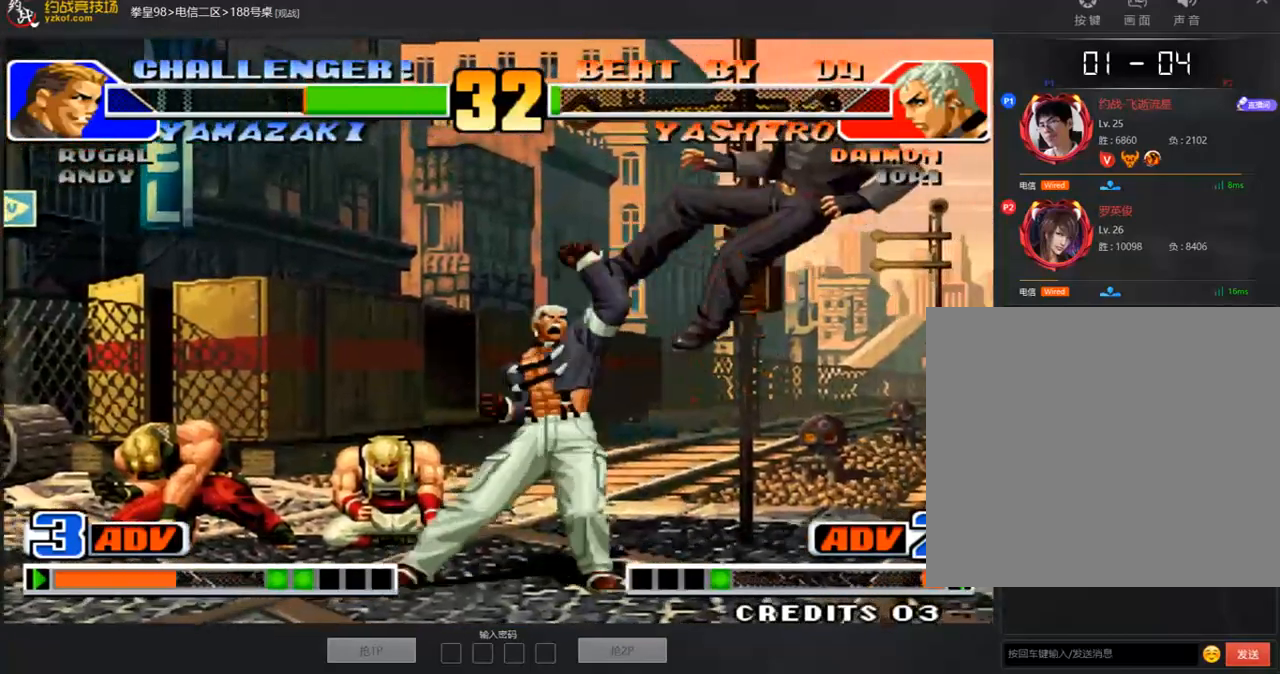
{"dt_ms": 502, "buttons": [], "left_stick": "right", "events": [[50, "A", "up"], [134, "left_stick", "center"], [385, "left_stick", "right"]]}
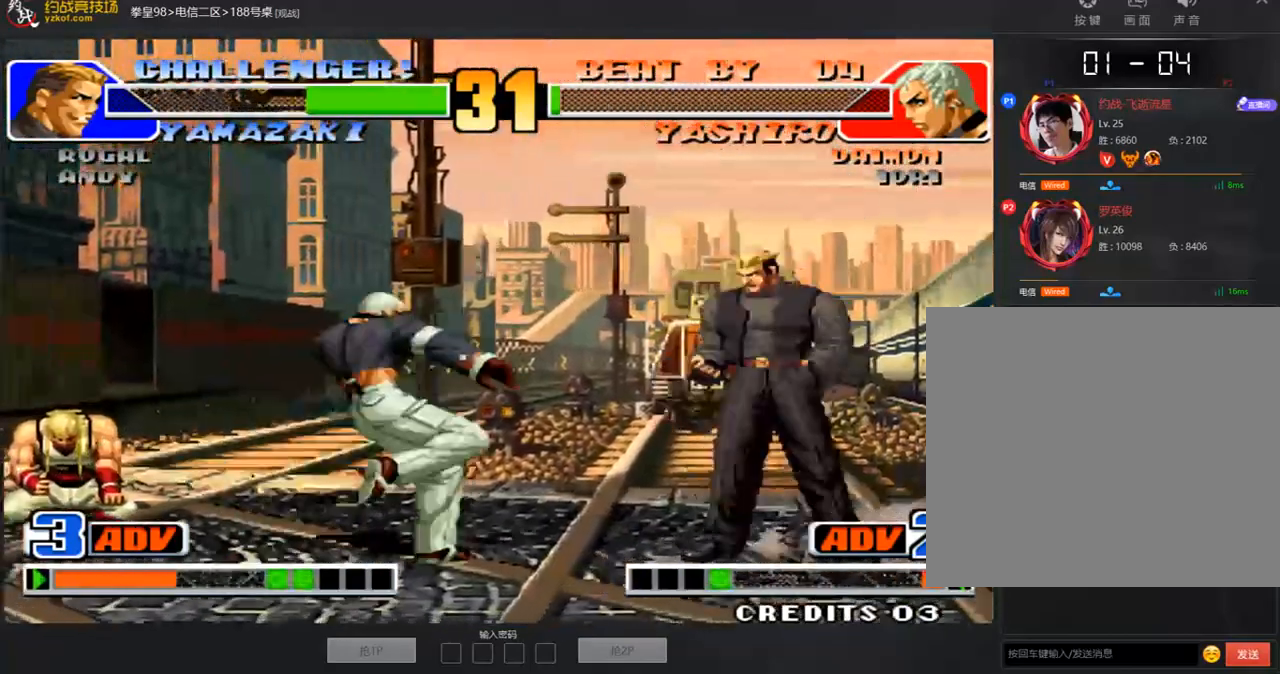
{"dt_ms": 503, "buttons": [], "left_stick": "center", "events": [[34, "left_stick", "down-right"], [352, "A", "down"], [352, "left_stick", "center"], [486, "A", "up"]]}
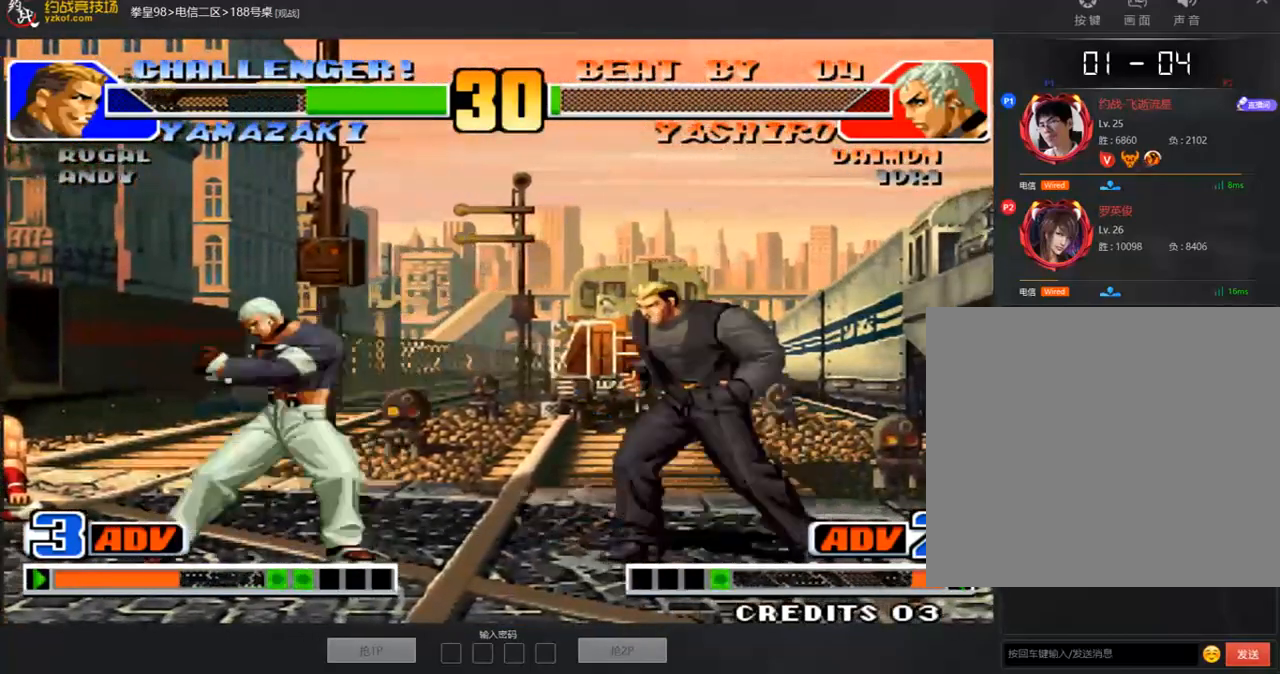
{"dt_ms": 485, "buttons": [], "left_stick": "right", "events": [[100, "left_stick", "down-left"], [150, "left_stick", "down-right"], [217, "B", "down"], [284, "B", "up"], [284, "left_stick", "center"], [418, "left_stick", "right"]]}
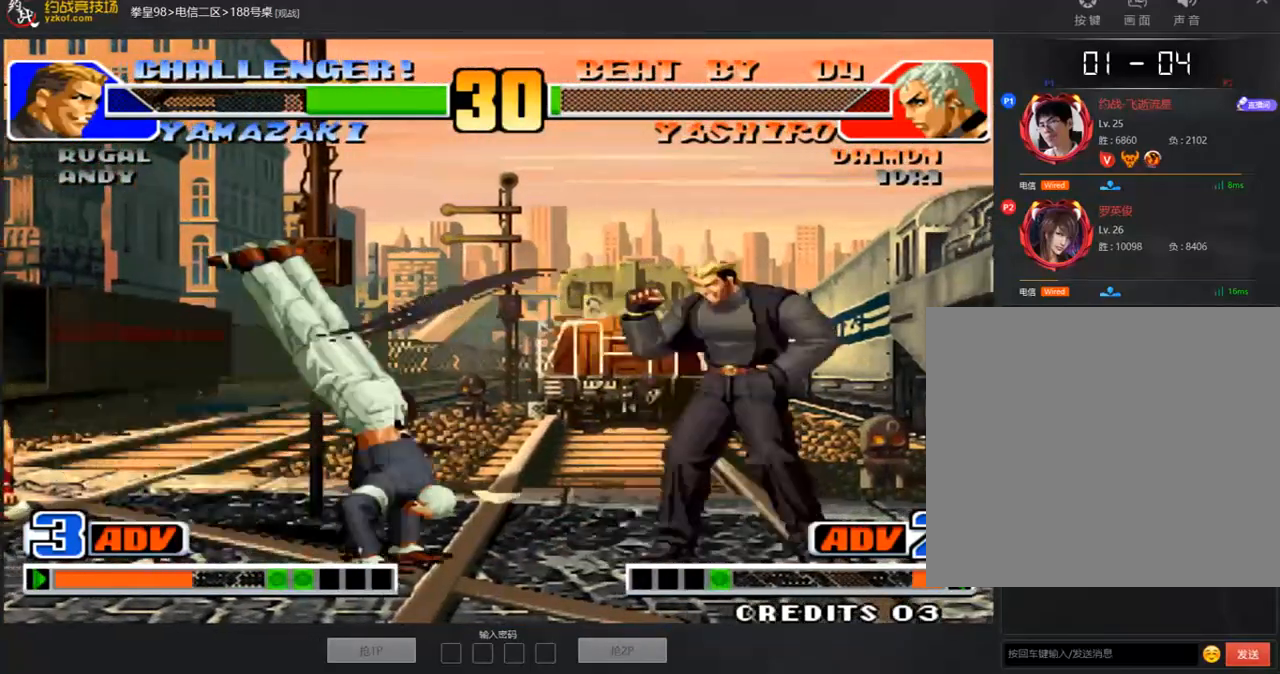
{"dt_ms": 502, "buttons": [], "left_stick": "right", "events": [[385, "C", "down"], [452, "C", "up"]]}
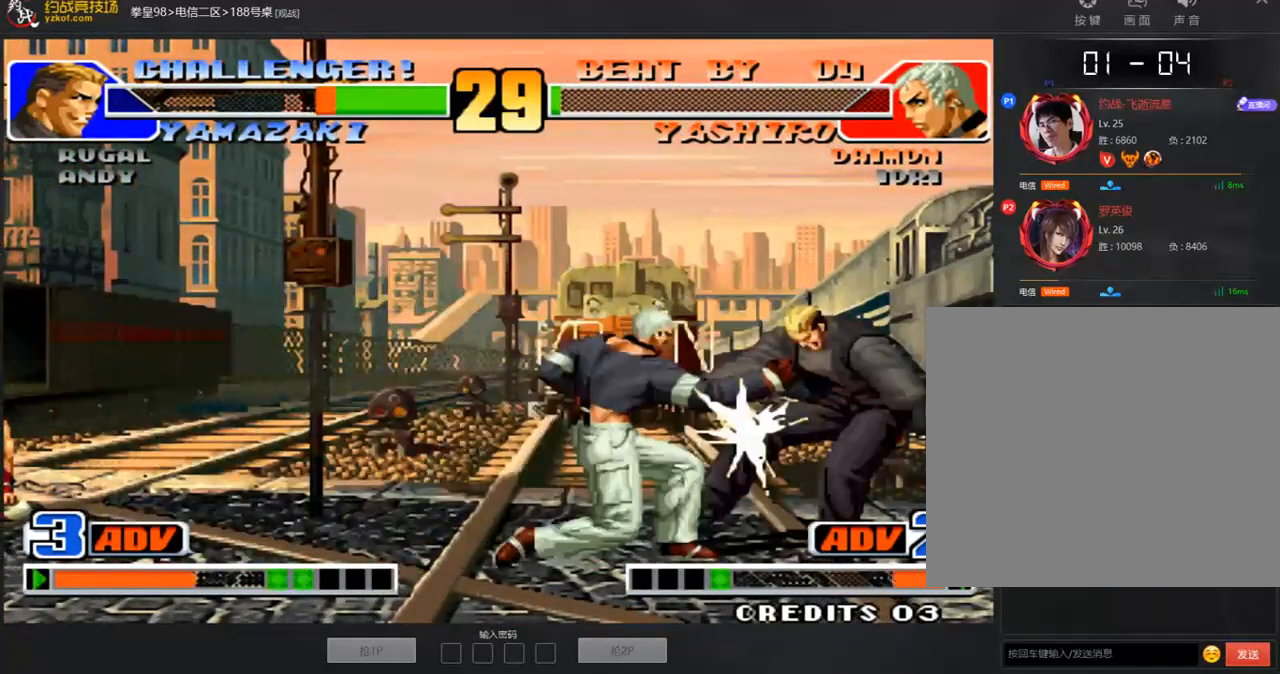
{"dt_ms": 503, "buttons": [], "left_stick": "right", "events": [[17, "C", "down"], [84, "C", "up"]]}
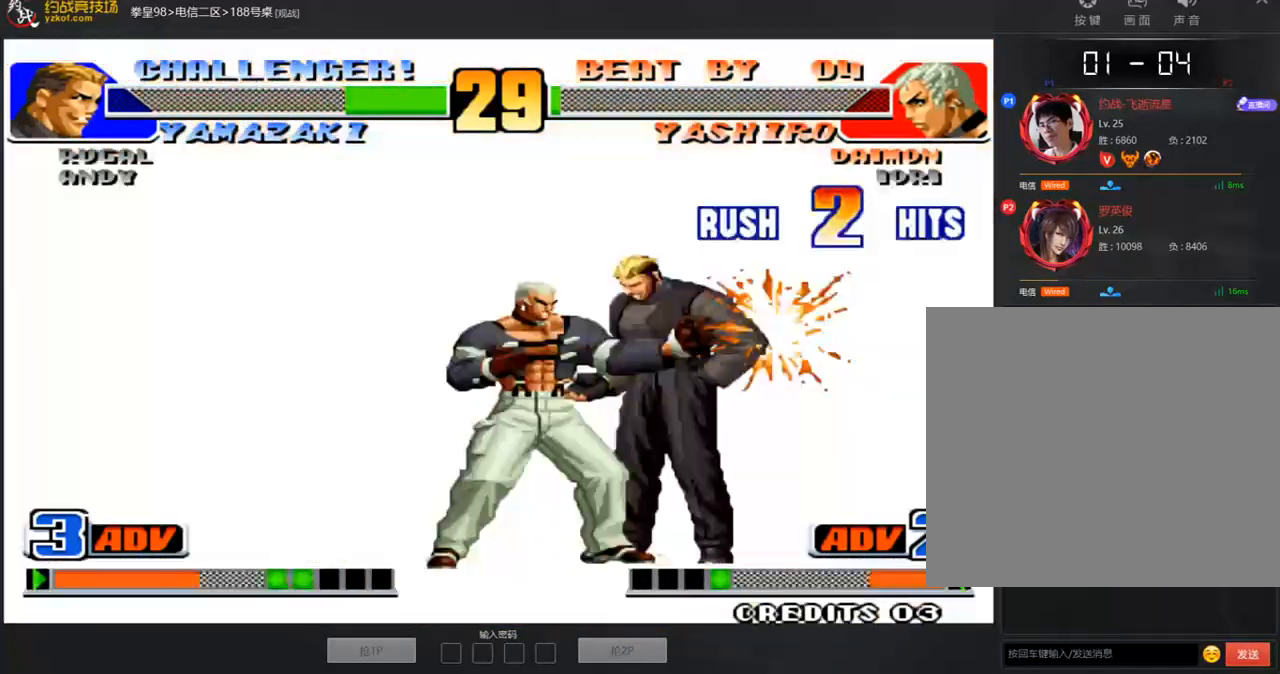
{"dt_ms": 502, "buttons": [], "left_stick": "center", "events": [[50, "left_stick", "left"], [117, "left_stick", "down"], [184, "left_stick", "right"], [268, "left_stick", "left"], [368, "left_stick", "center"]]}
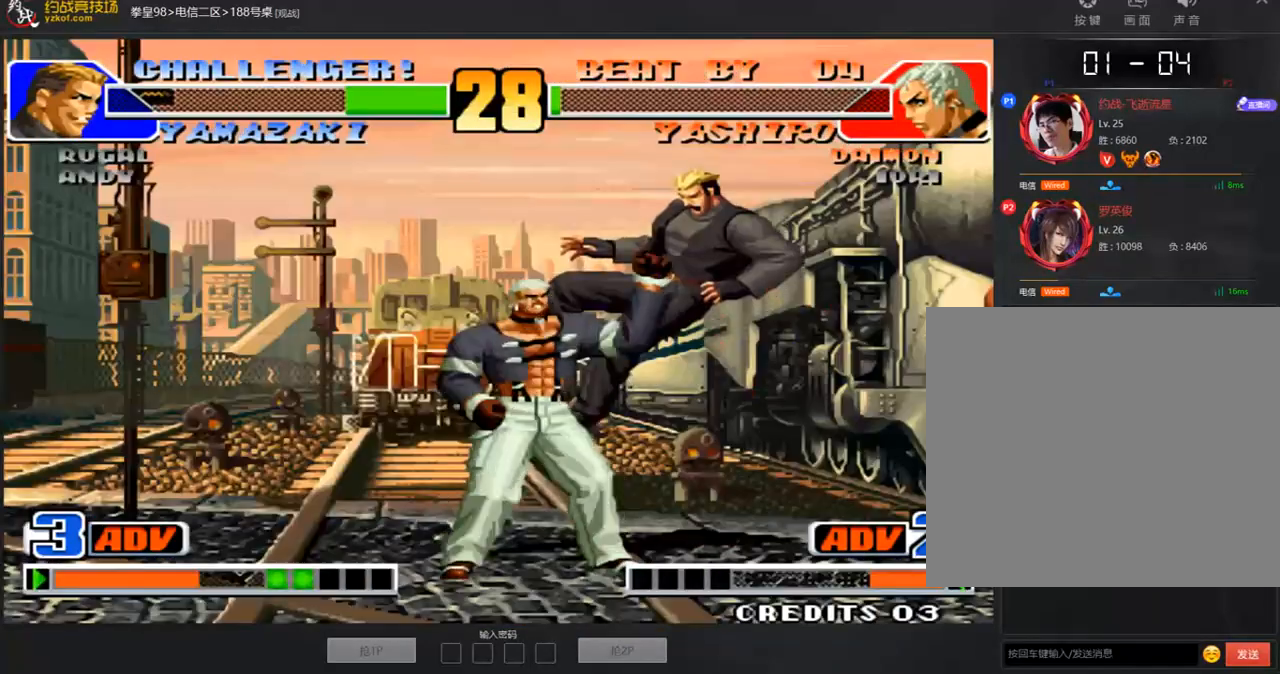
{"dt_ms": 502, "buttons": [], "left_stick": "center", "events": []}
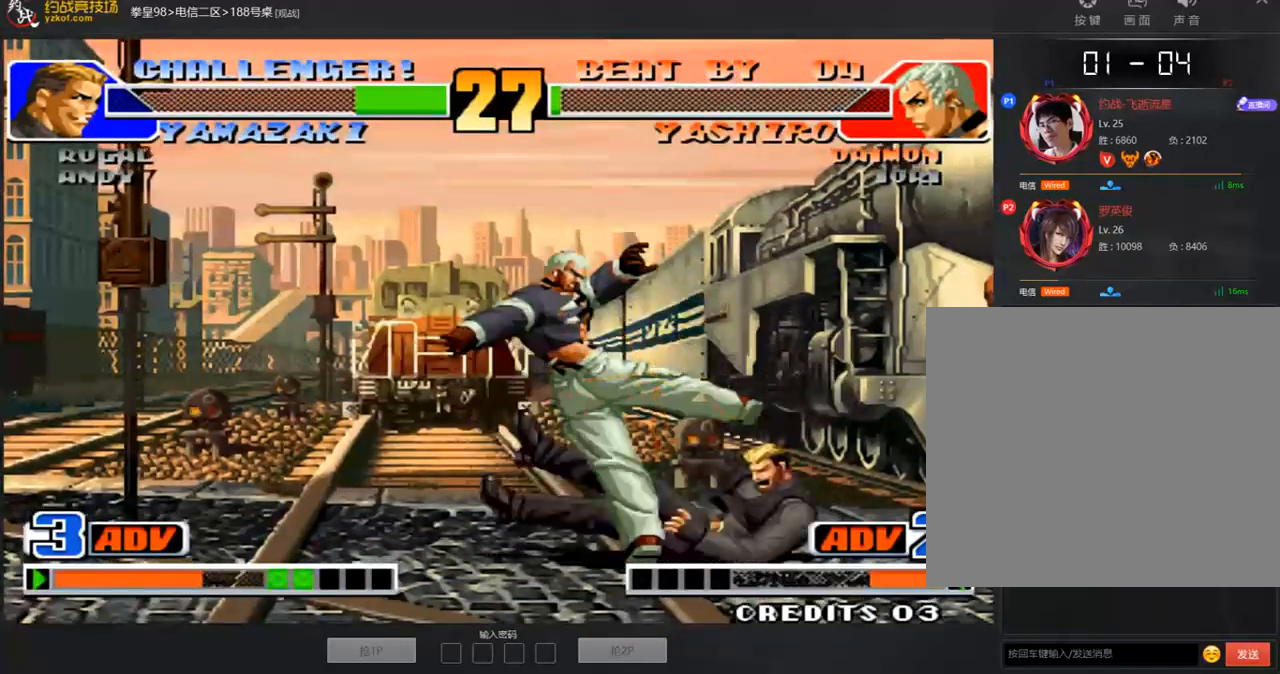
{"dt_ms": 503, "buttons": [], "left_stick": "center", "events": []}
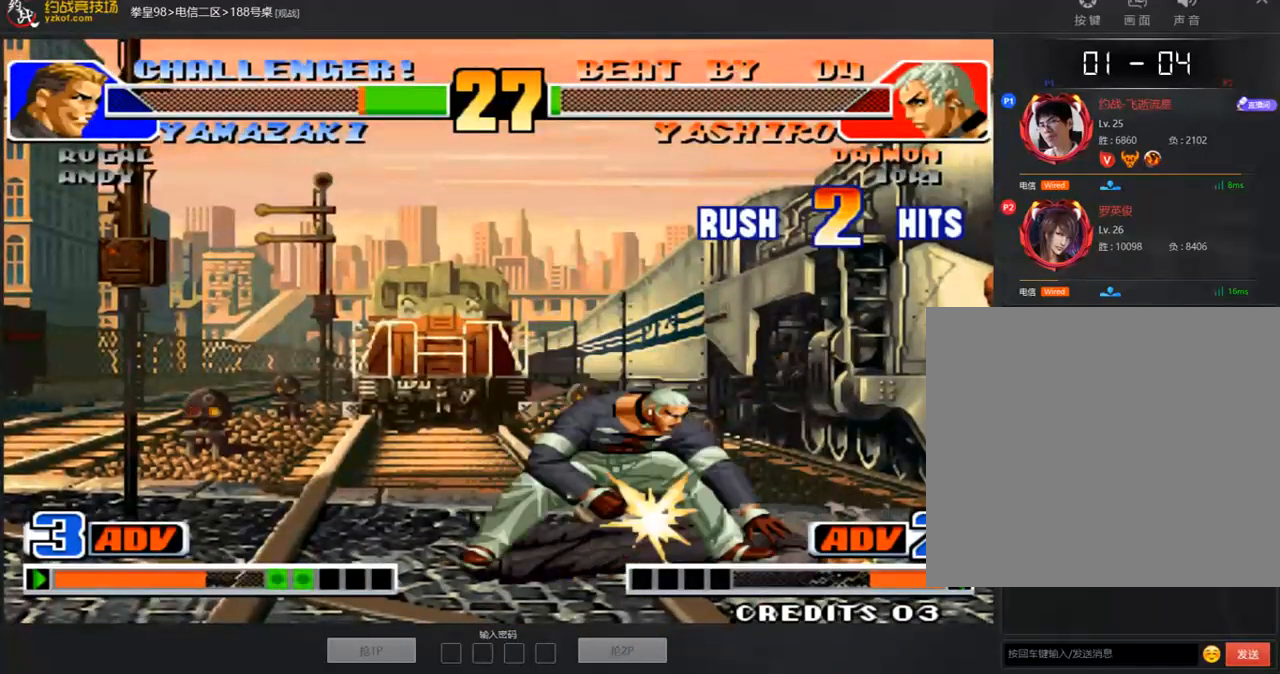
{"dt_ms": 502, "buttons": ["A"], "left_stick": "center", "events": [[284, "A", "down"]]}
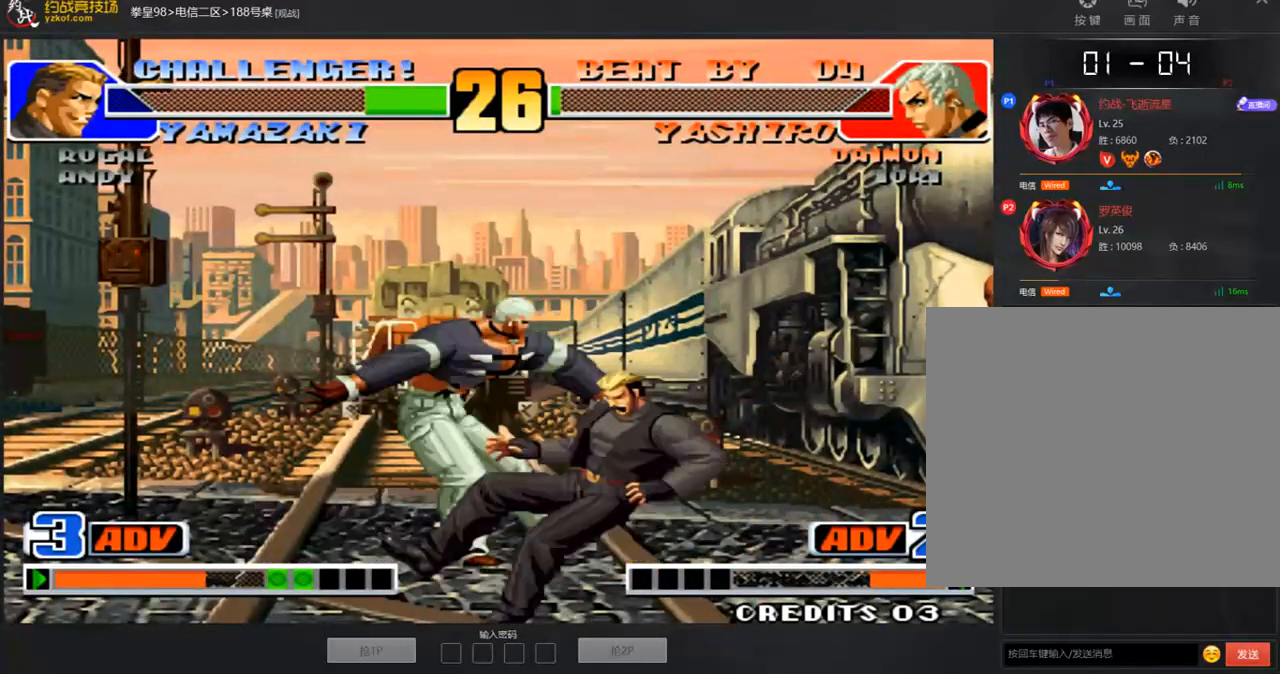
{"dt_ms": 486, "buttons": ["A"], "left_stick": "center", "events": []}
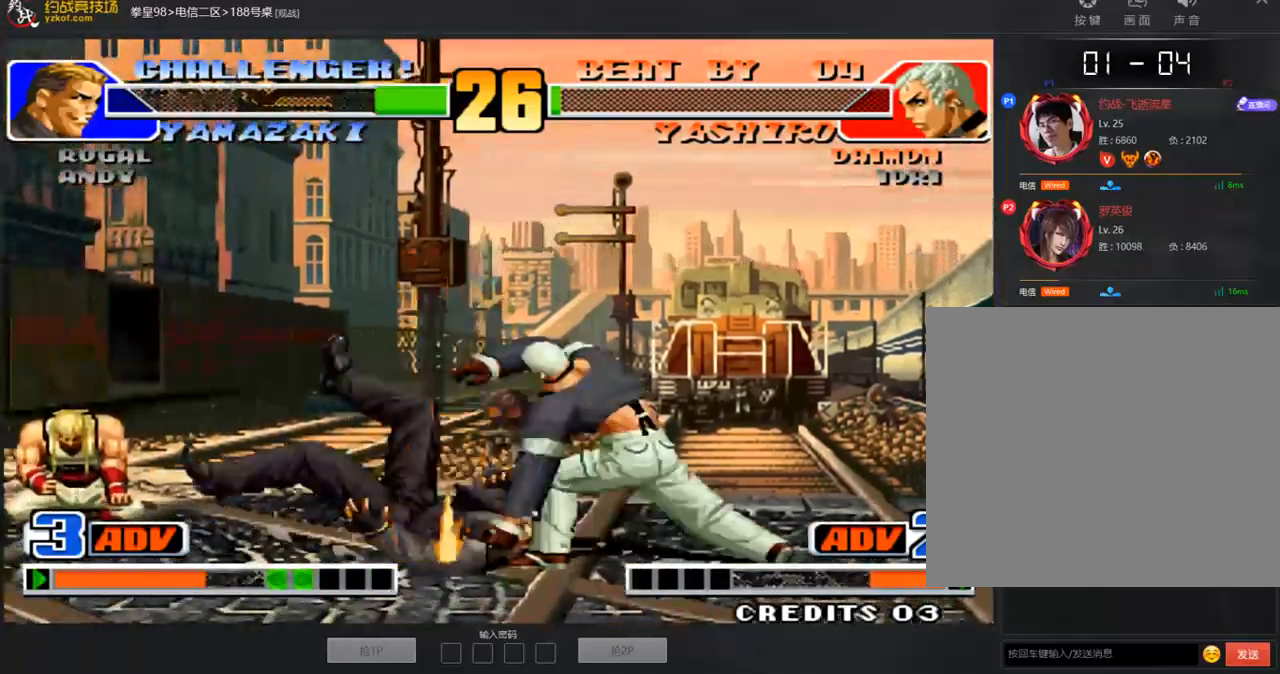
{"dt_ms": 502, "buttons": ["A"], "left_stick": "center", "events": []}
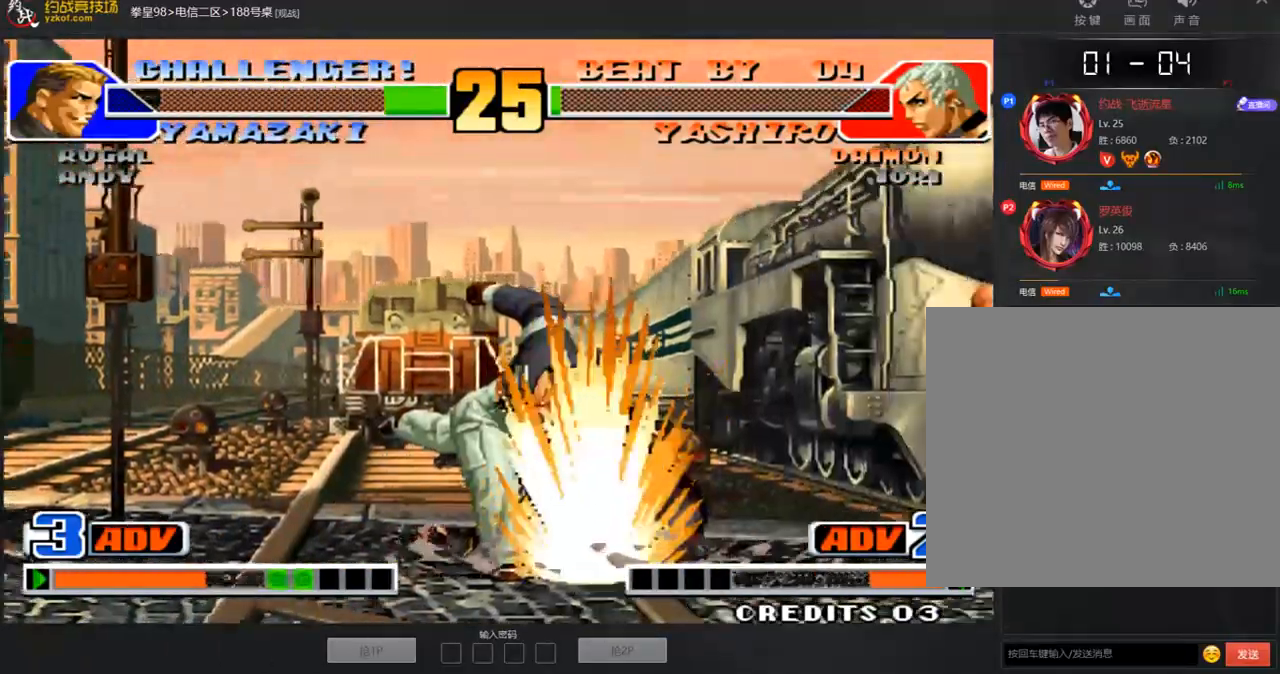
{"dt_ms": 502, "buttons": ["A"], "left_stick": "center", "events": [[301, "A", "up"], [502, "A", "down"]]}
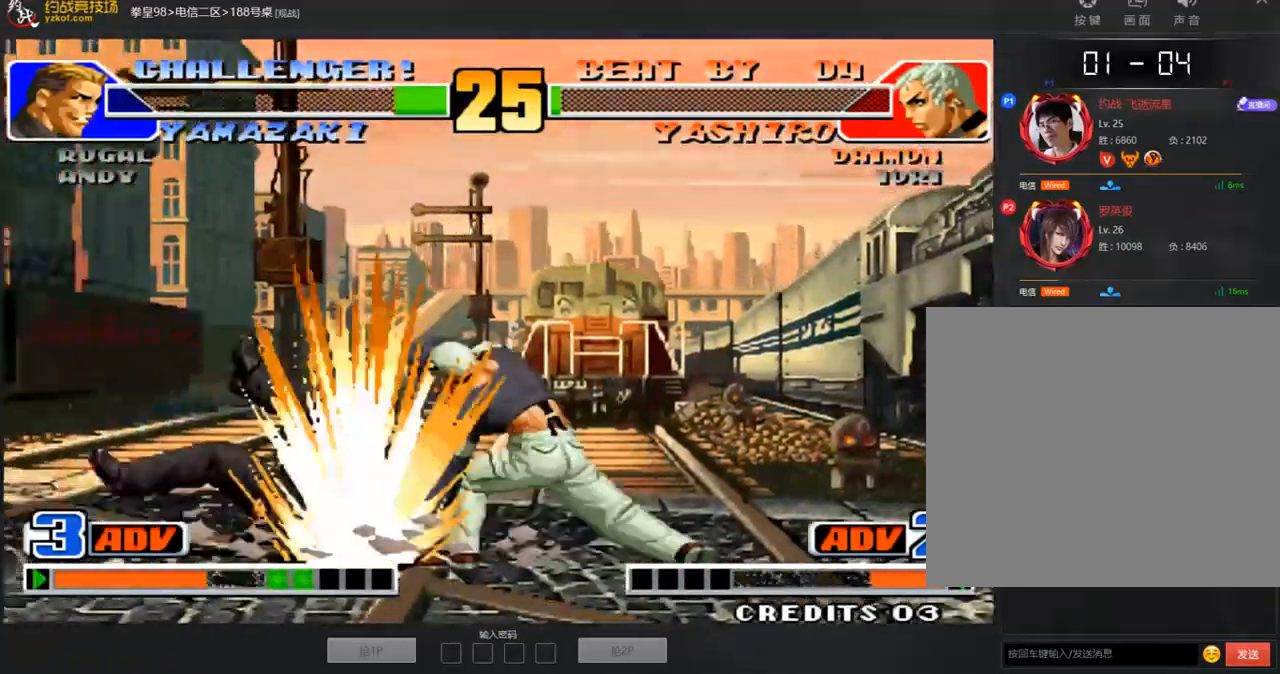
{"dt_ms": 503, "buttons": [], "left_stick": "up", "events": [[285, "left_stick", "down"], [385, "left_stick", "left"], [469, "A", "up"], [469, "left_stick", "up"]]}
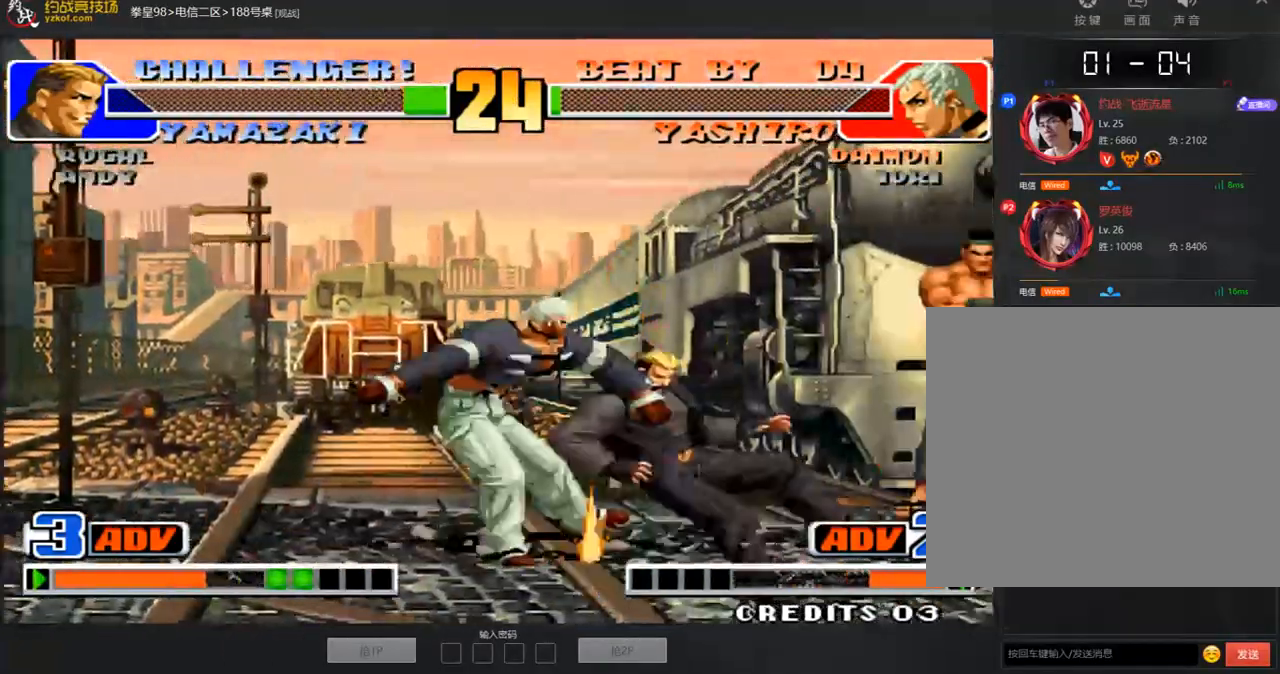
{"dt_ms": 502, "buttons": [], "left_stick": "down", "events": [[100, "left_stick", "right"], [167, "left_stick", "down"], [234, "left_stick", "left"], [351, "left_stick", "up"], [435, "left_stick", "right"], [502, "left_stick", "down"]]}